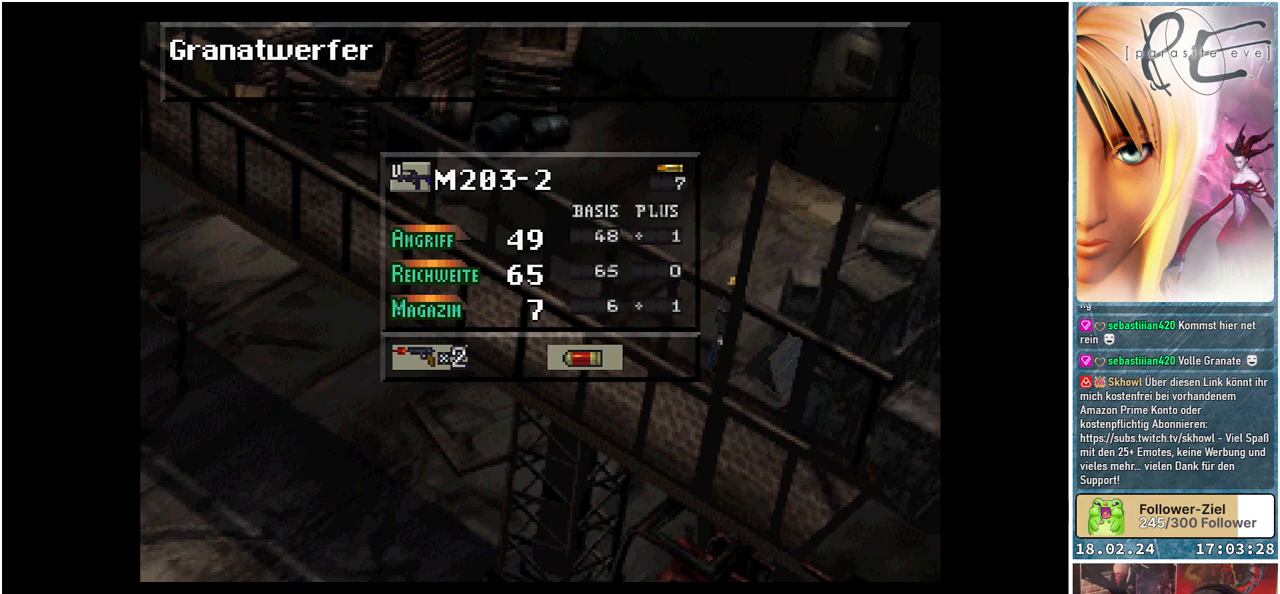
Gameplay with a controller (Xbox layout); each line is a JSON object with the inputs held at the frame after it. "events" lists button and stick changes between this image and that frame as [ms after this image, input, new state], when the widget could be followed in between. Not read: left_stick right_stick.
{"buttons": ["A"], "events": [[467, "A", "down"]]}
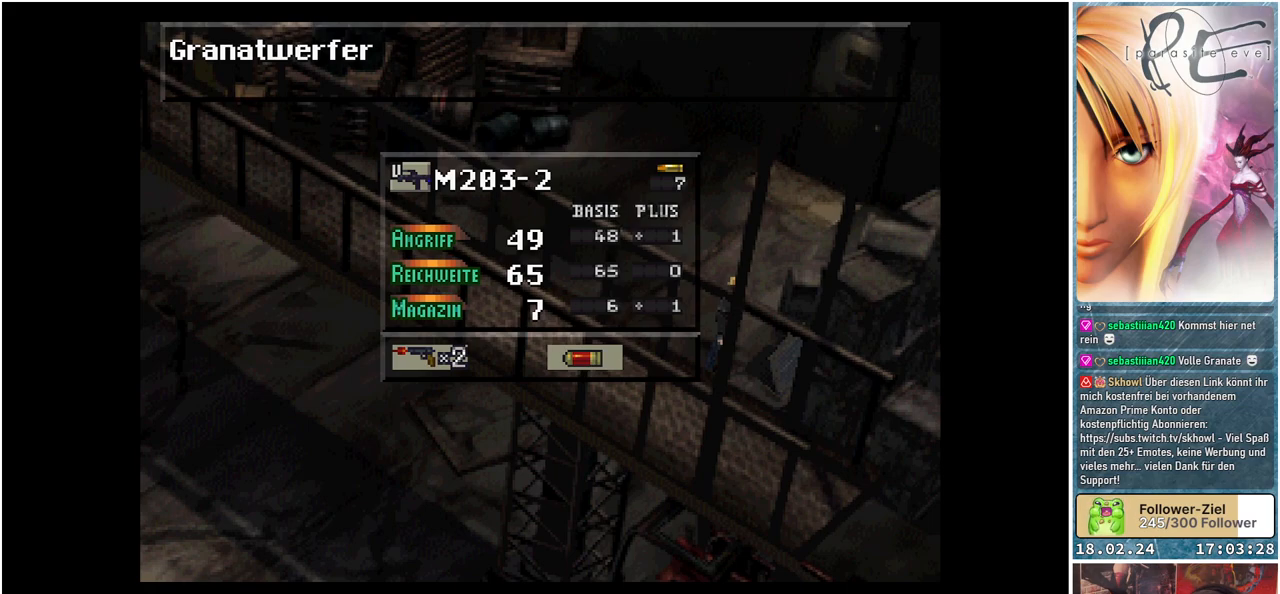
{"buttons": [], "events": [[100, "A", "up"]]}
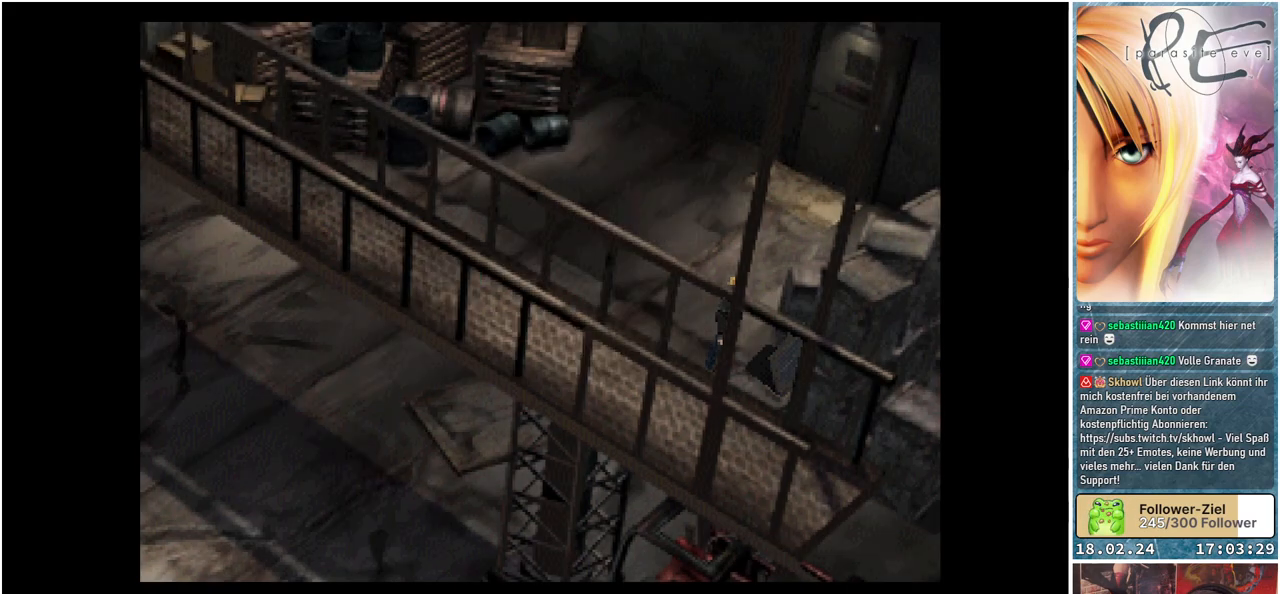
{"buttons": [], "events": [[67, "Y", "down"], [183, "Y", "up"]]}
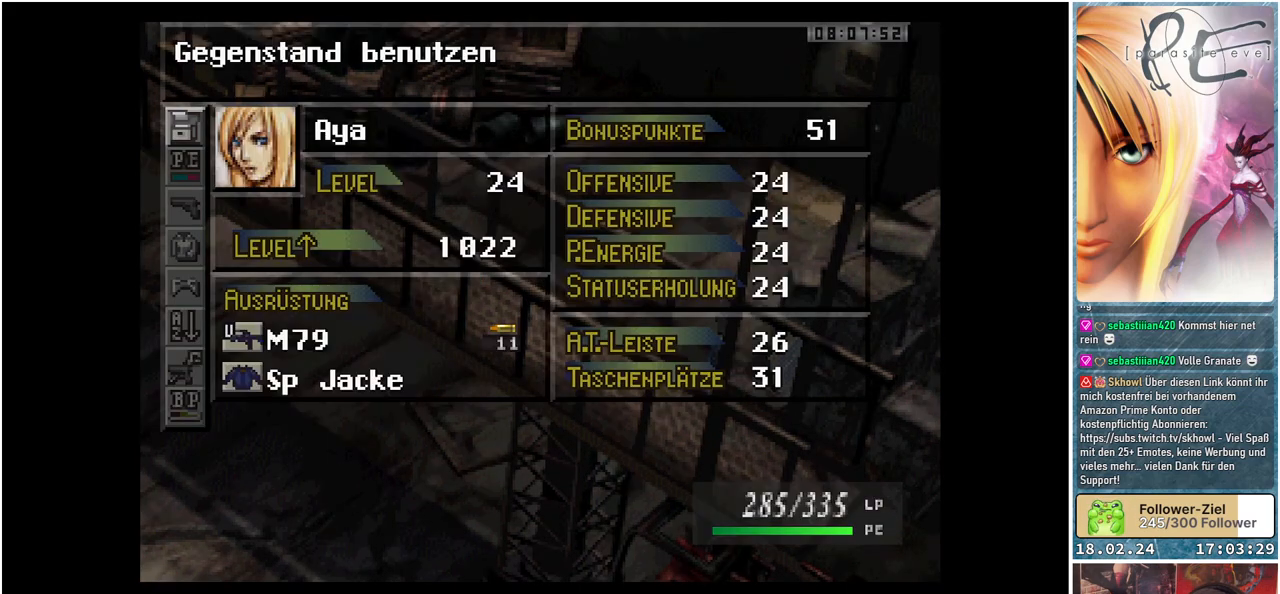
{"buttons": [], "events": []}
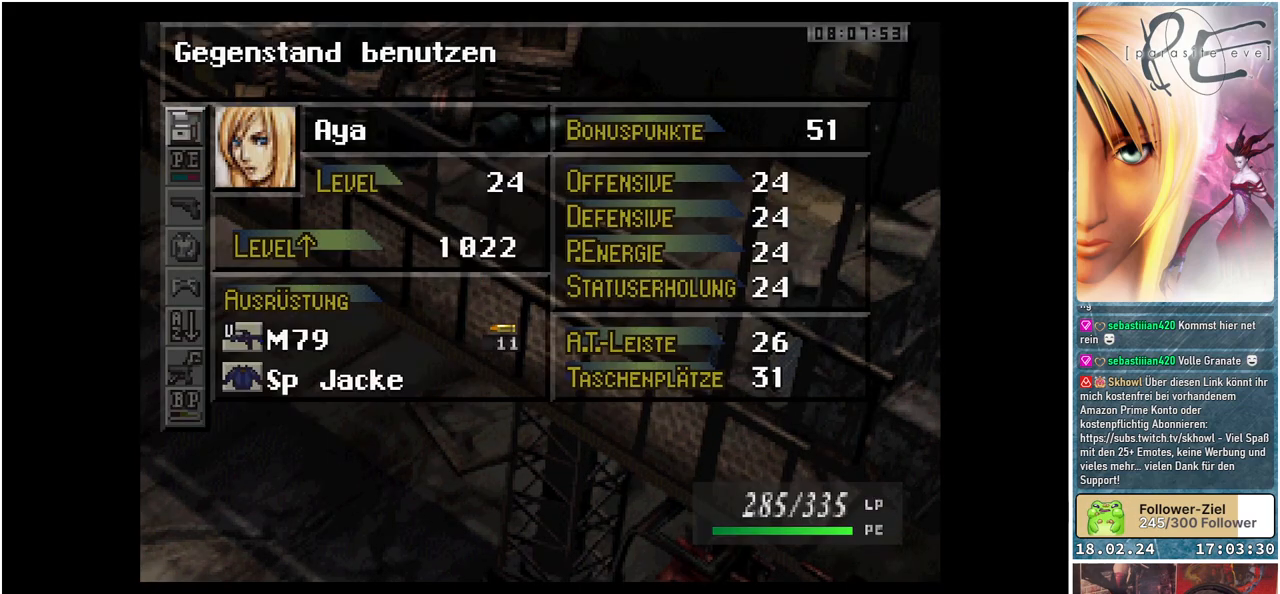
{"buttons": [], "events": []}
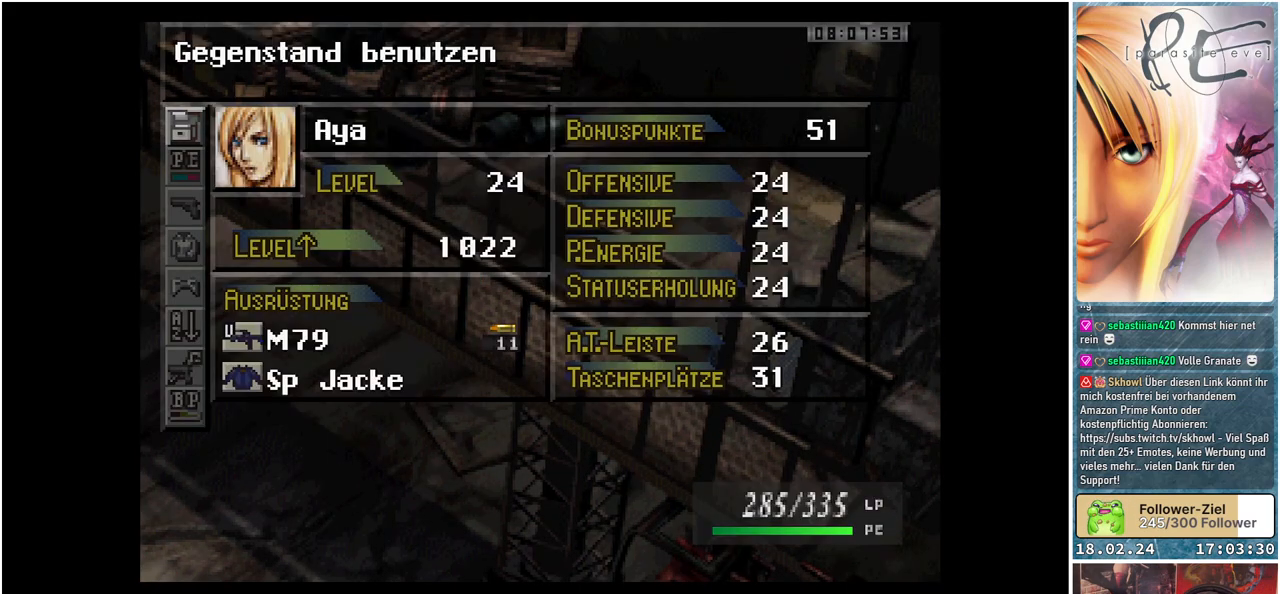
{"buttons": [], "events": []}
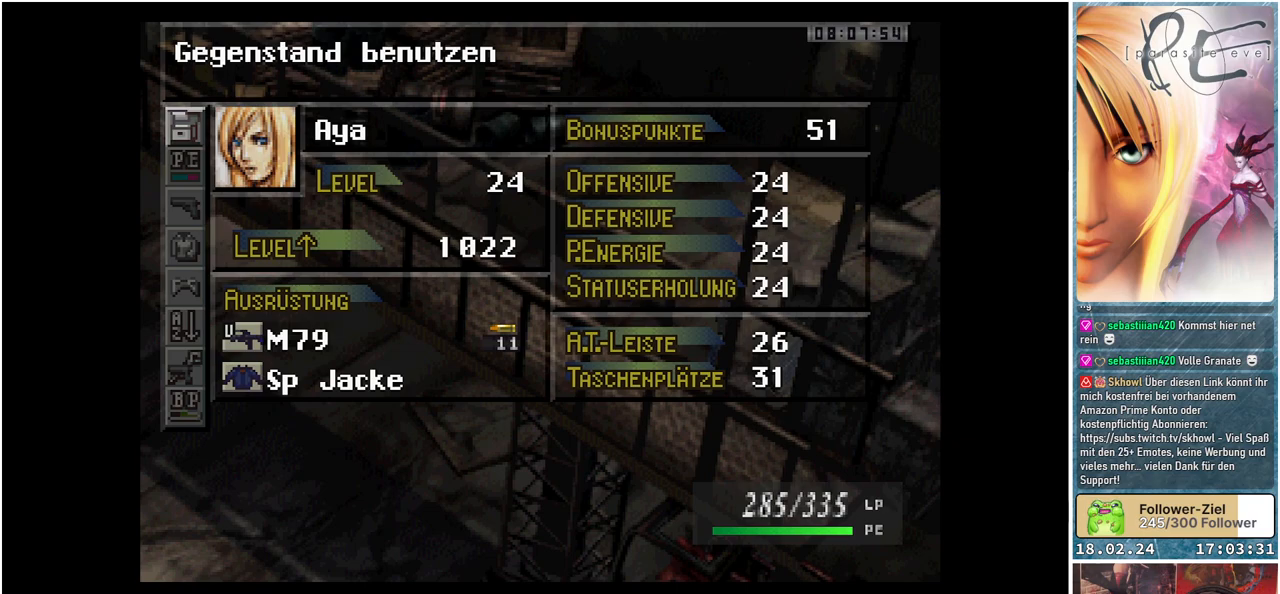
{"buttons": [], "events": []}
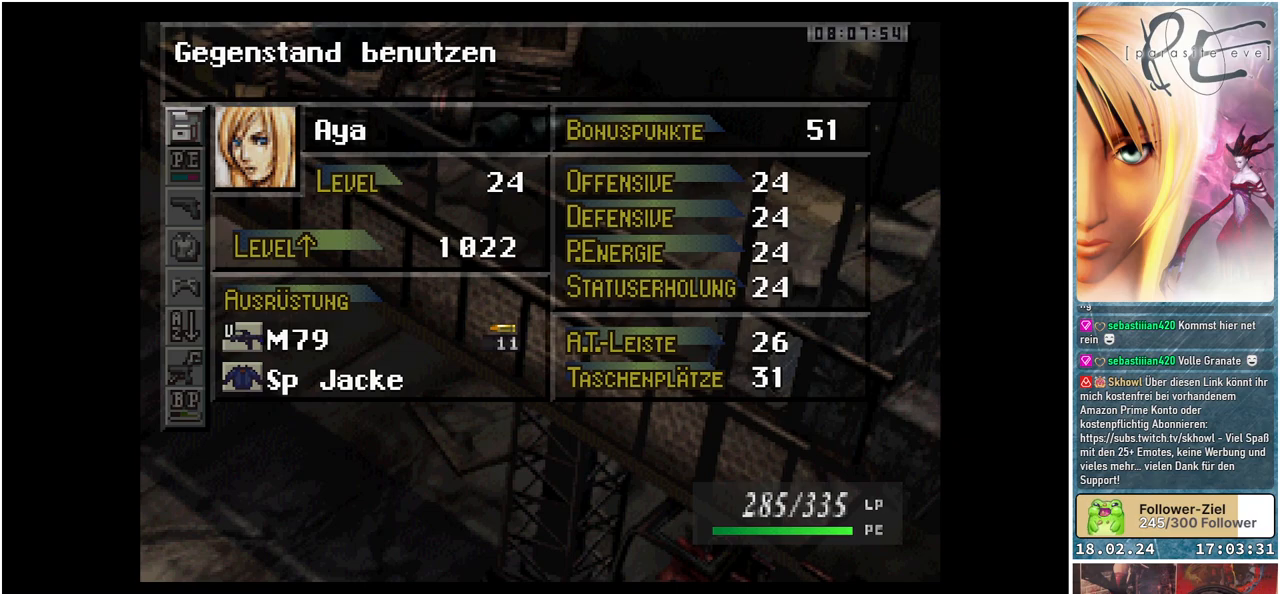
{"buttons": ["DPAD_DOWN"], "events": [[183, "DPAD_DOWN", "down"], [317, "DPAD_DOWN", "up"], [400, "DPAD_DOWN", "down"]]}
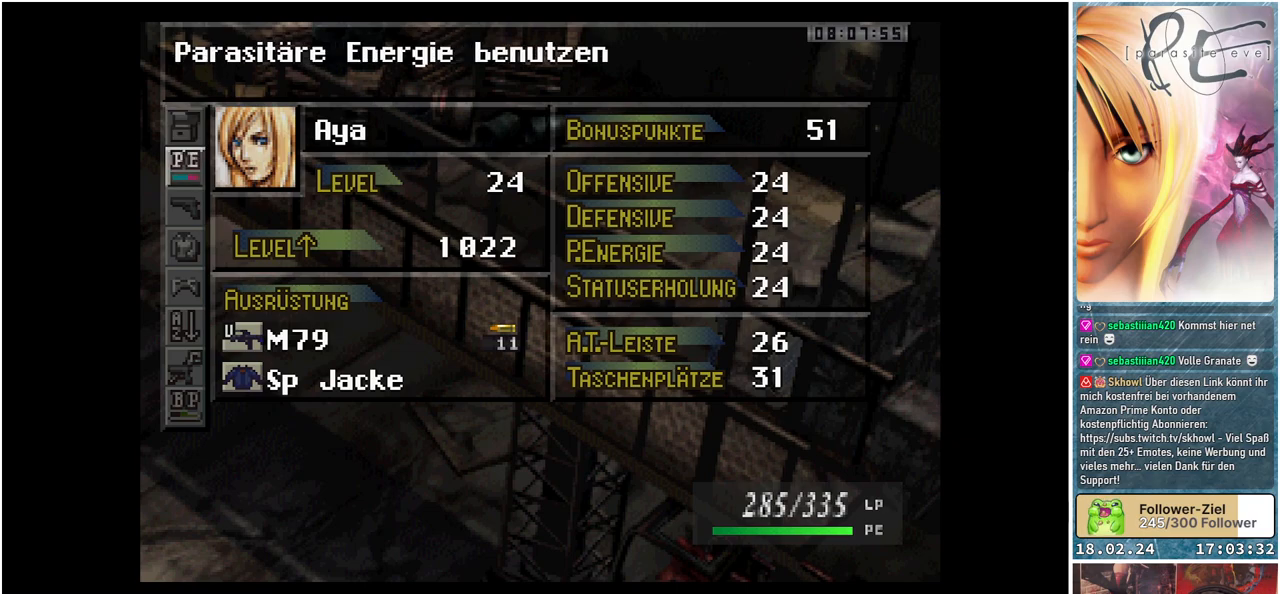
{"buttons": [], "events": [[33, "DPAD_DOWN", "up"], [117, "A", "down"], [283, "A", "up"]]}
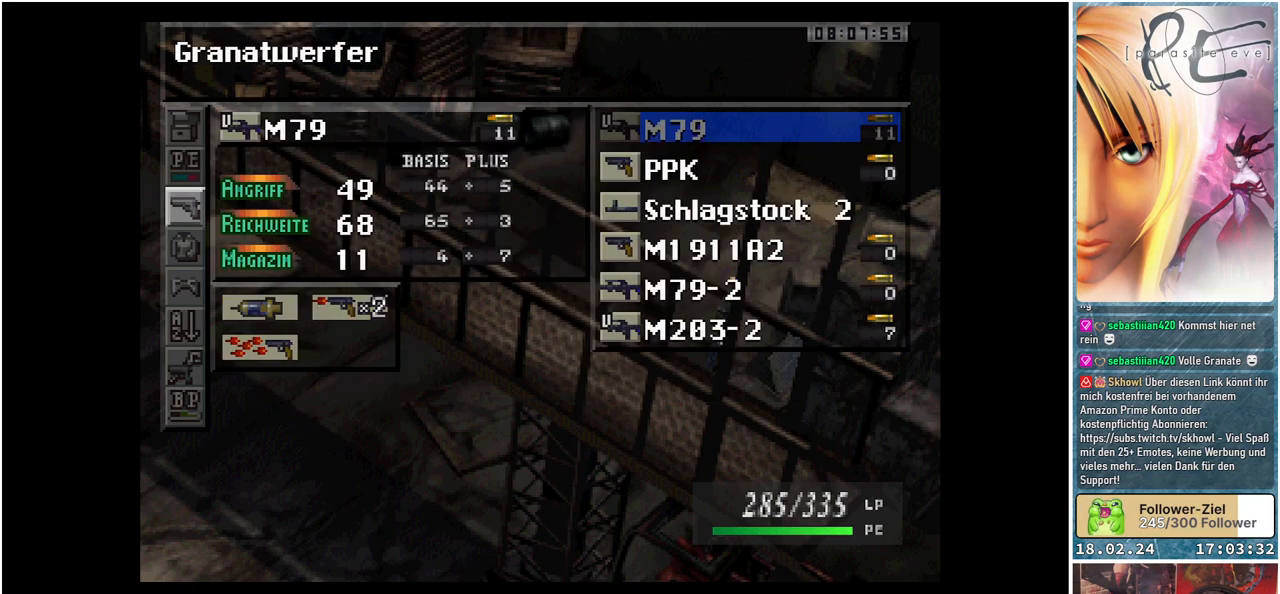
{"buttons": [], "events": []}
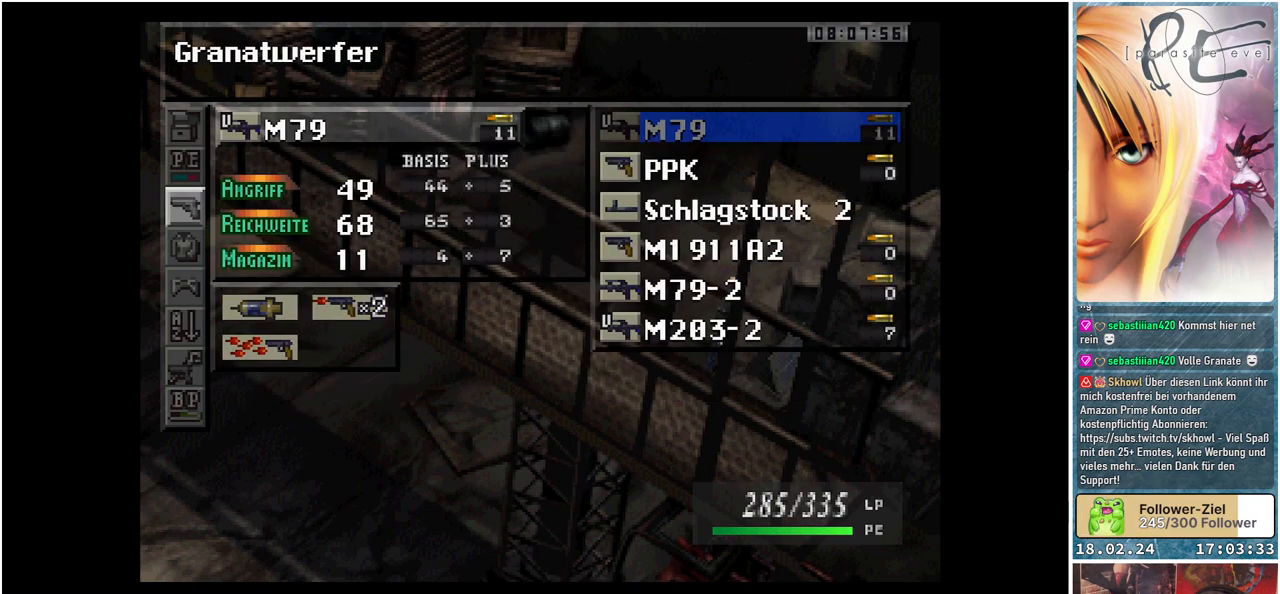
{"buttons": [], "events": [[133, "A", "down"], [267, "A", "up"]]}
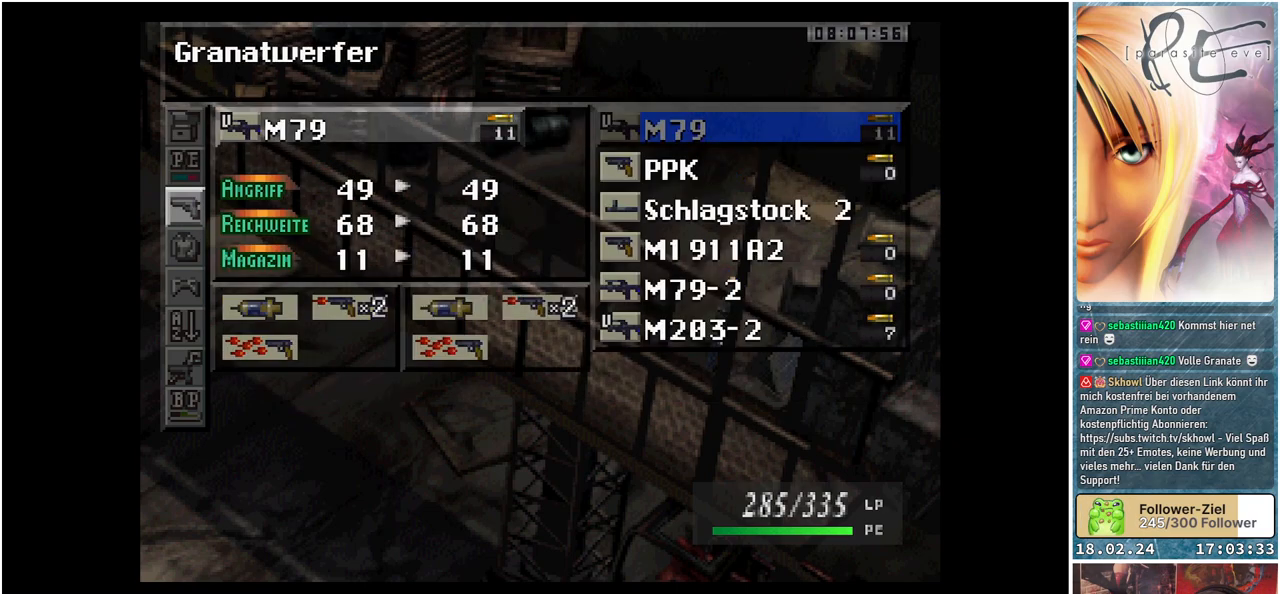
{"buttons": [], "events": []}
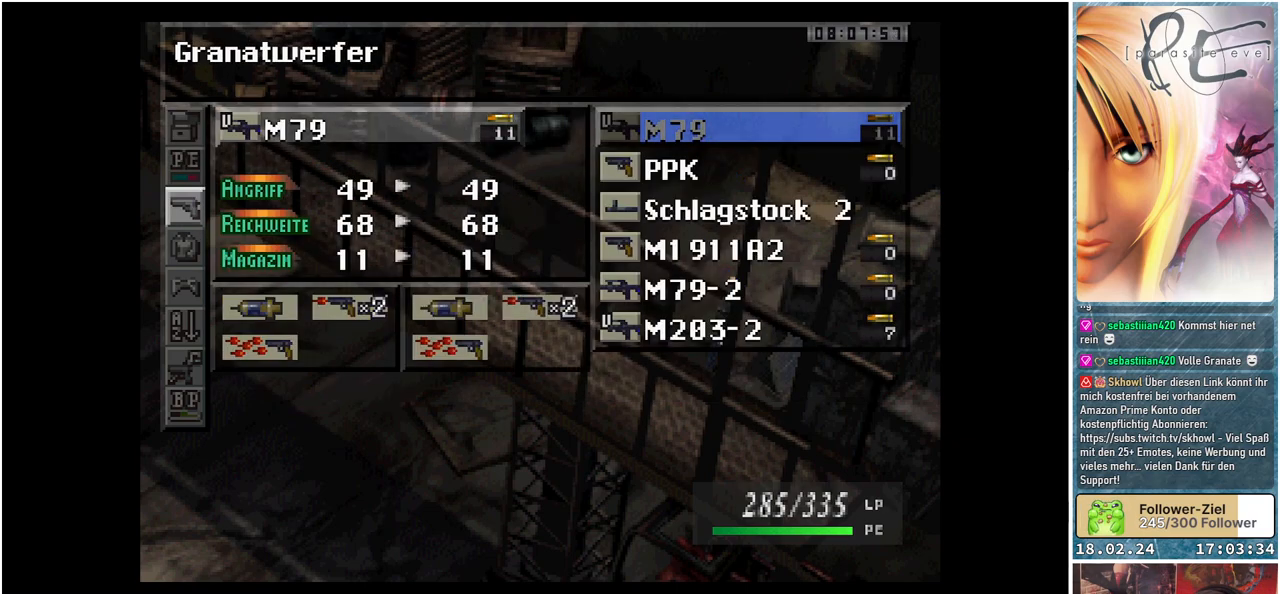
{"buttons": [], "events": []}
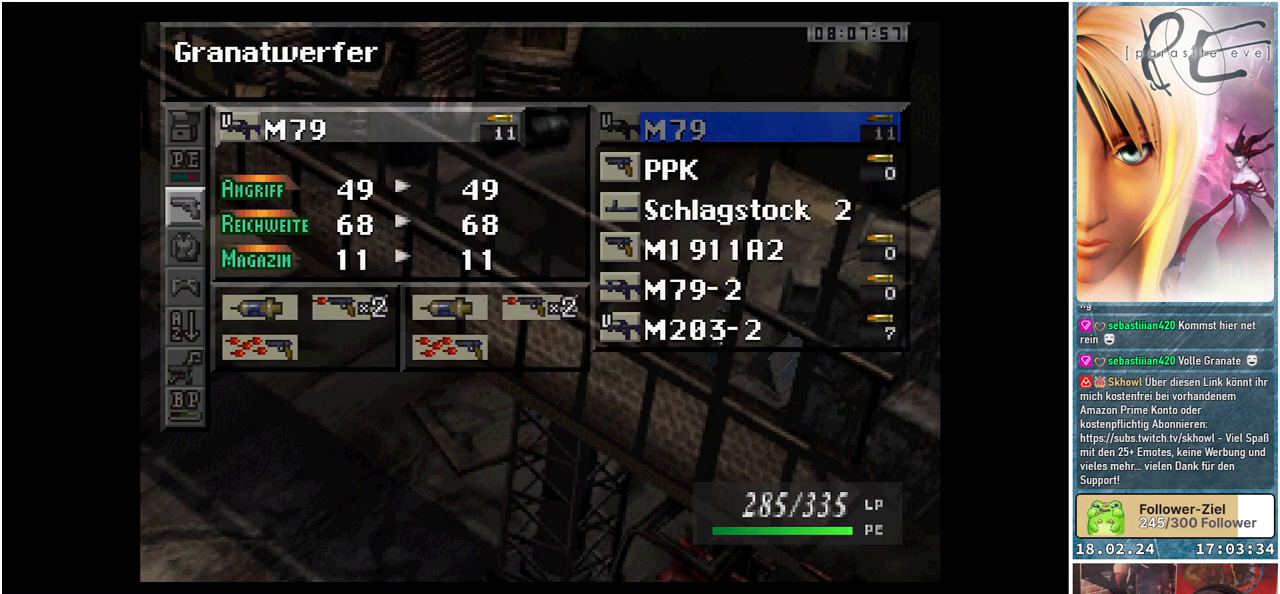
{"buttons": [], "events": [[50, "B", "down"], [167, "B", "up"]]}
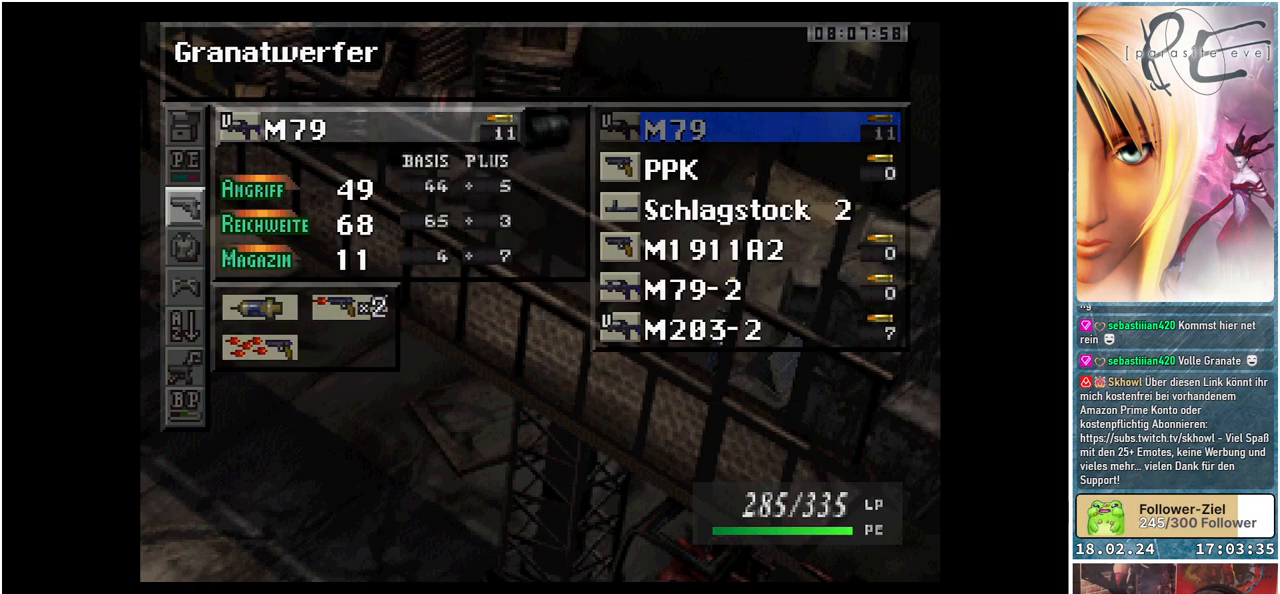
{"buttons": [], "events": [[250, "A", "down"], [383, "A", "up"]]}
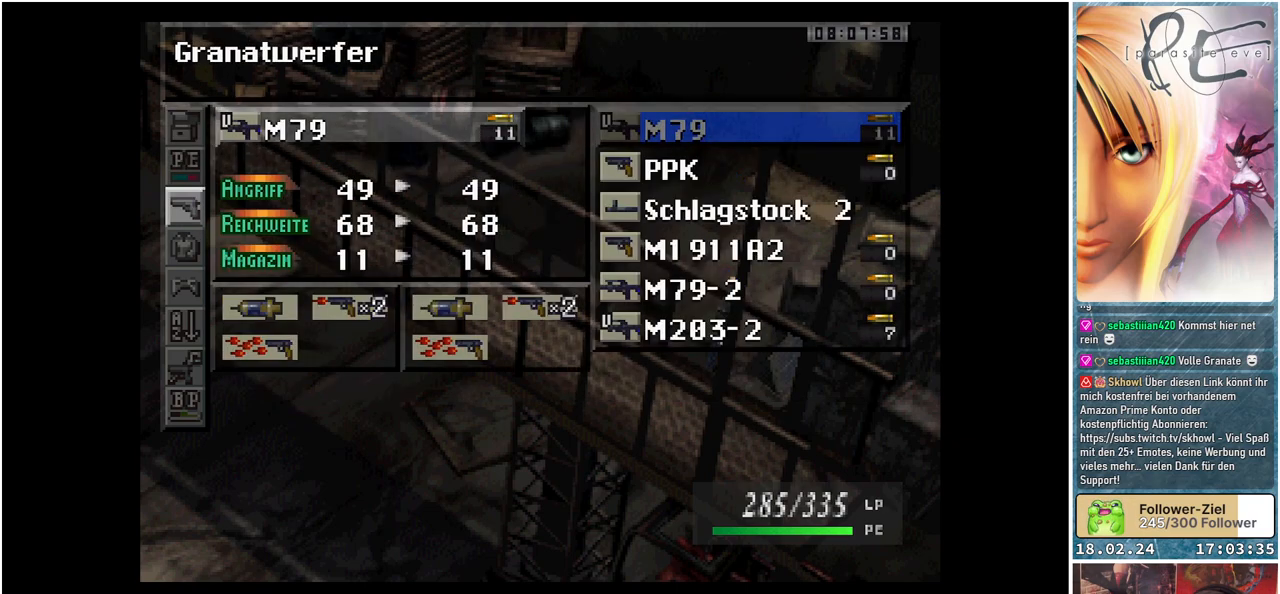
{"buttons": ["DPAD_DOWN"], "events": [[267, "DPAD_DOWN", "down"], [400, "DPAD_DOWN", "up"], [500, "DPAD_DOWN", "down"]]}
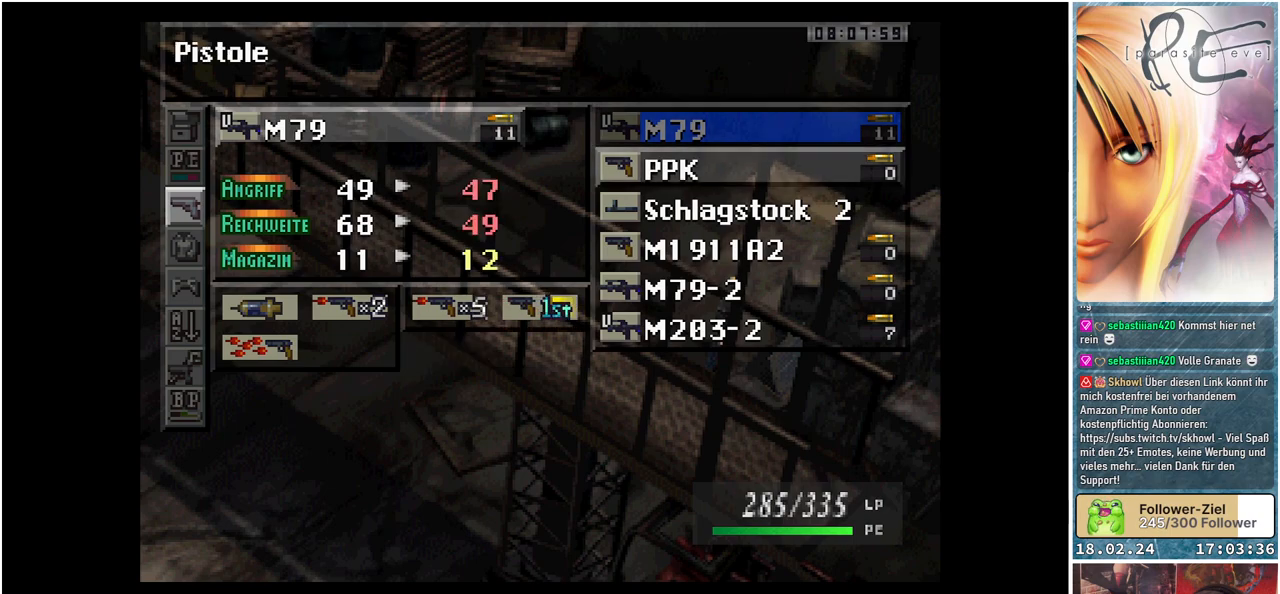
{"buttons": ["DPAD_DOWN"], "events": [[117, "DPAD_DOWN", "up"], [200, "DPAD_DOWN", "down"], [300, "DPAD_DOWN", "up"], [400, "DPAD_DOWN", "down"]]}
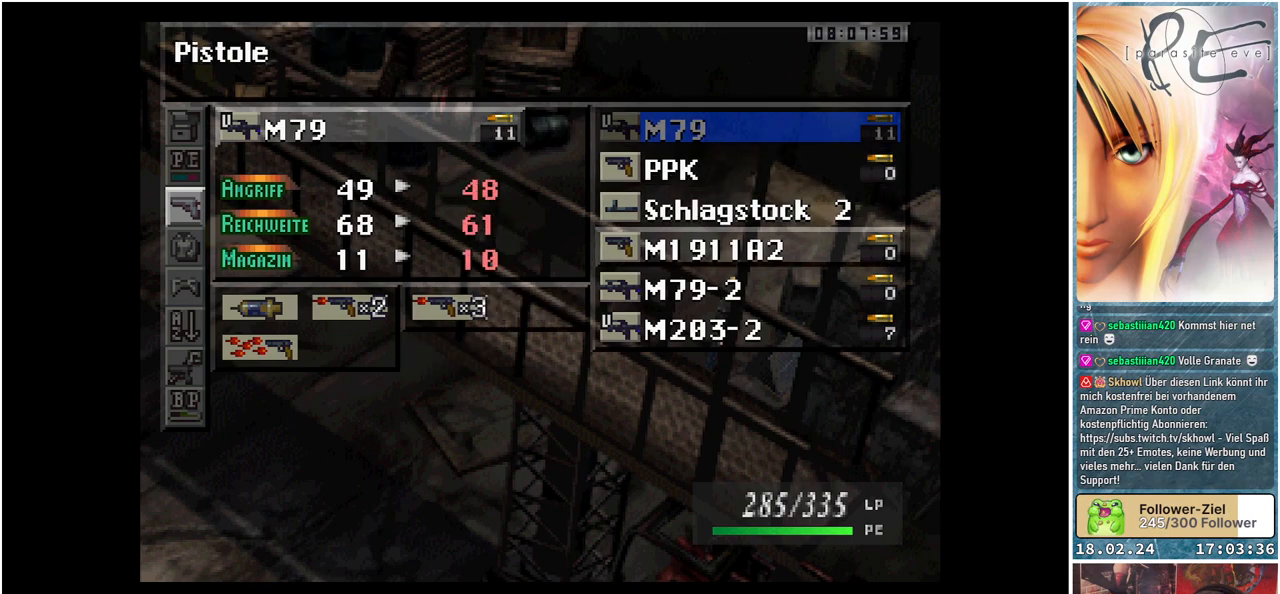
{"buttons": [], "events": [[17, "DPAD_DOWN", "up"], [117, "DPAD_DOWN", "down"], [233, "DPAD_DOWN", "up"]]}